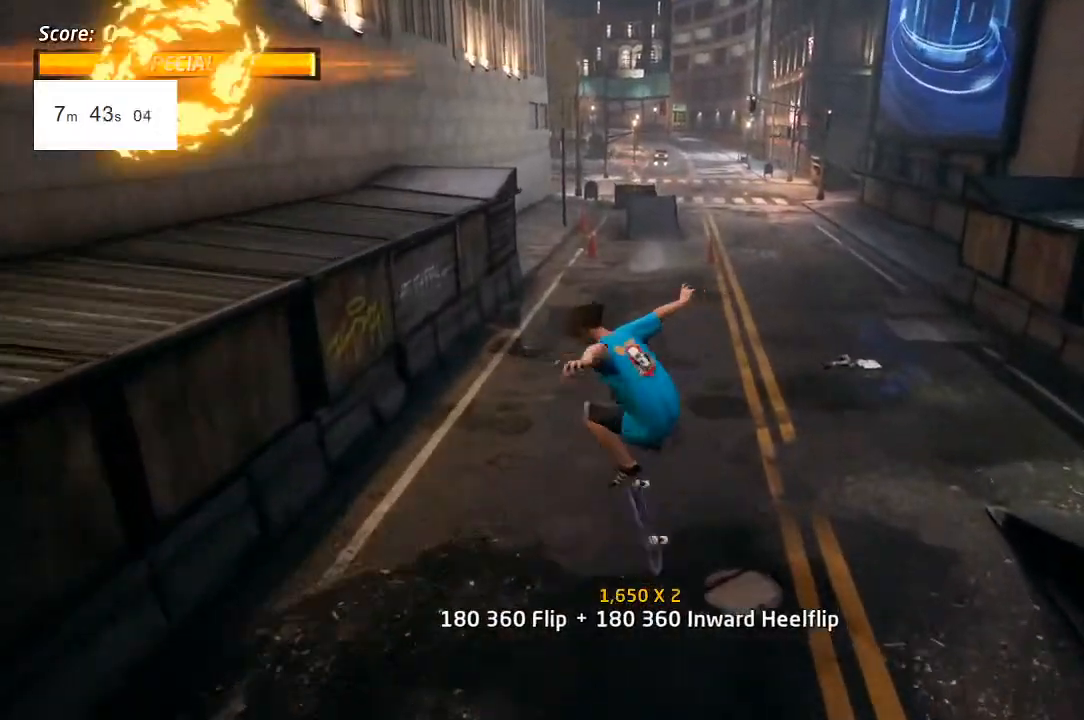
Gameplay with a controller (PlayStation layout); each line is a JSON object with the inputs held at the frame after it. "events" lists button and stick changes between this image and that frame as [ms after this image, input, new state], when the widget could be followed in between.
{"buttons": ["DPAD_DOWN"], "left_stick": "center", "right_stick": "down-left", "events": [[67, "L1", "up"], [233, "DPAD_UP", "up"], [333, "DPAD_LEFT", "down"], [467, "DPAD_DOWN", "down"], [483, "DPAD_LEFT", "up"]]}
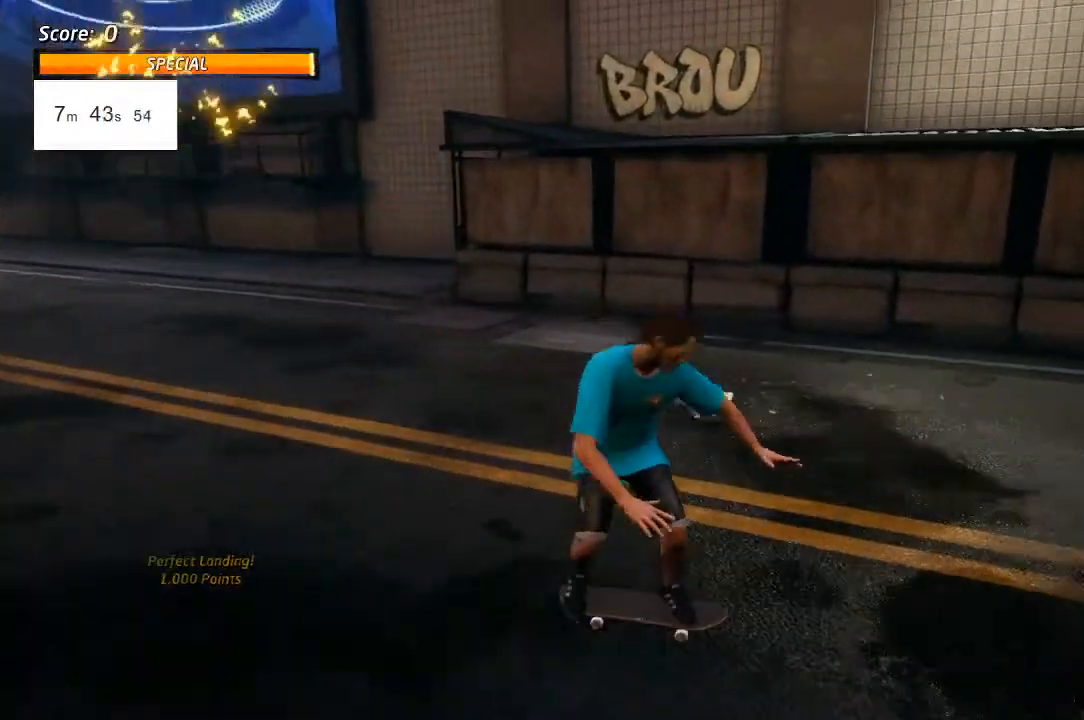
{"buttons": ["DPAD_DOWN", "DPAD_RIGHT"], "left_stick": "center", "right_stick": "center", "events": [[100, "DPAD_RIGHT", "down"], [483, "right_stick", "center"]]}
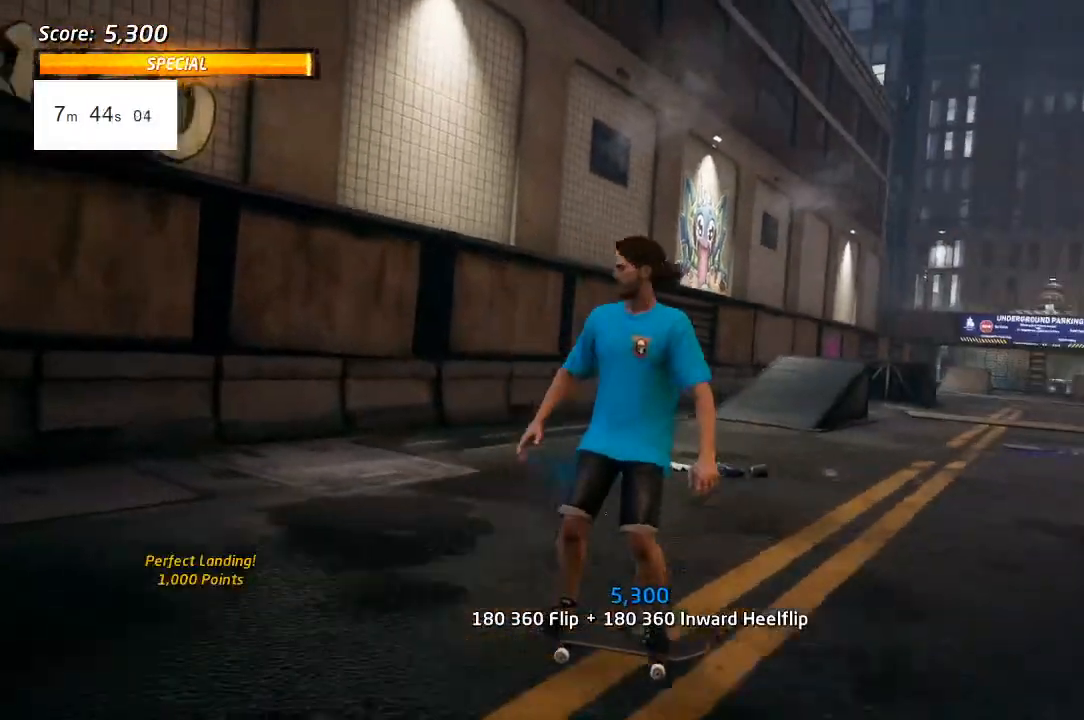
{"buttons": ["CROSS", "DPAD_DOWN", "DPAD_RIGHT"], "left_stick": "center", "right_stick": "center", "events": [[350, "CROSS", "down"]]}
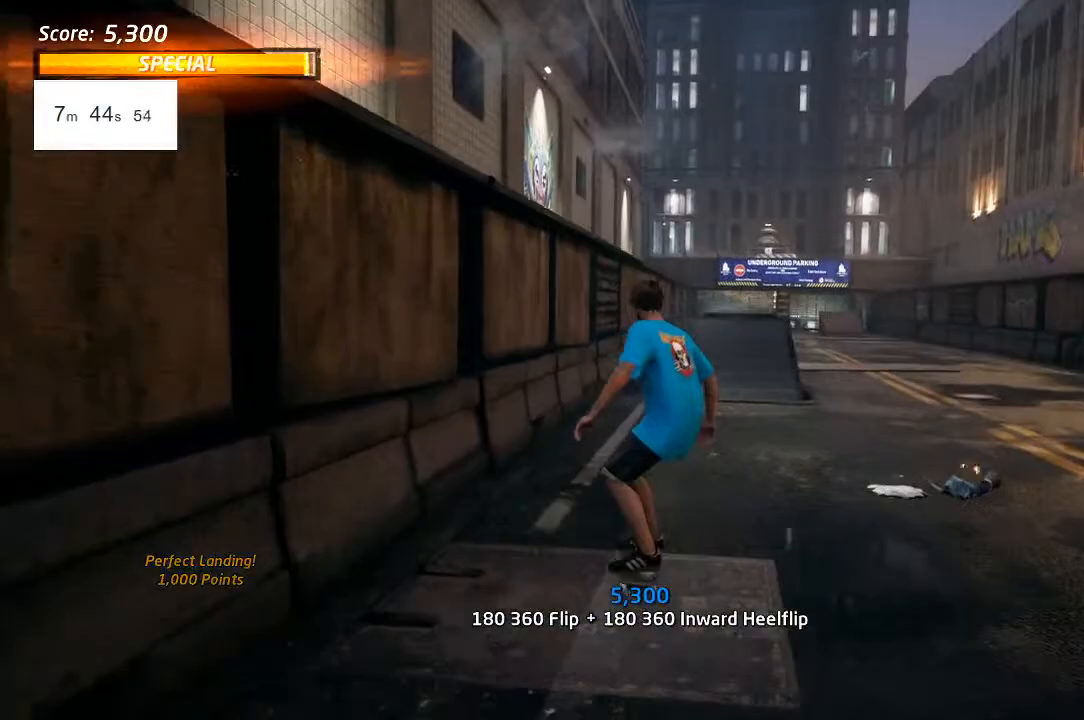
{"buttons": ["CROSS", "DPAD_DOWN", "DPAD_RIGHT"], "left_stick": "center", "right_stick": "center", "events": []}
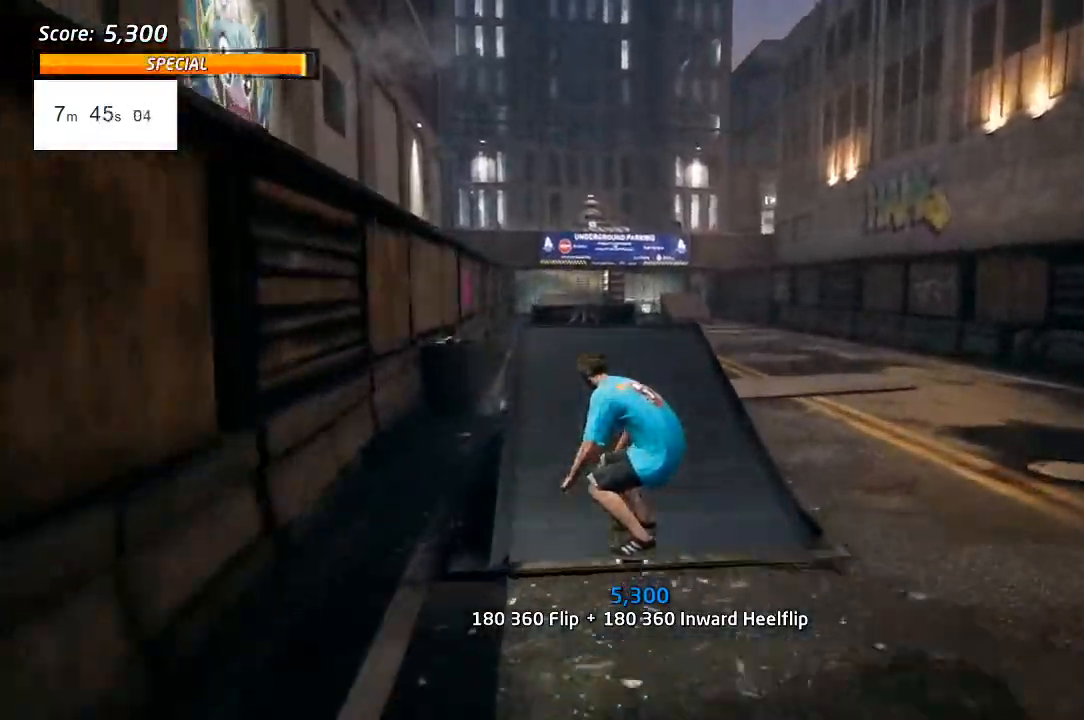
{"buttons": ["CROSS"], "left_stick": "center", "right_stick": "center", "events": [[17, "DPAD_DOWN", "up"], [17, "DPAD_LEFT", "down"], [150, "CROSS", "up"], [250, "SQUARE", "down"], [367, "DPAD_LEFT", "up"], [367, "DPAD_RIGHT", "up"], [417, "SQUARE", "up"], [467, "CROSS", "down"]]}
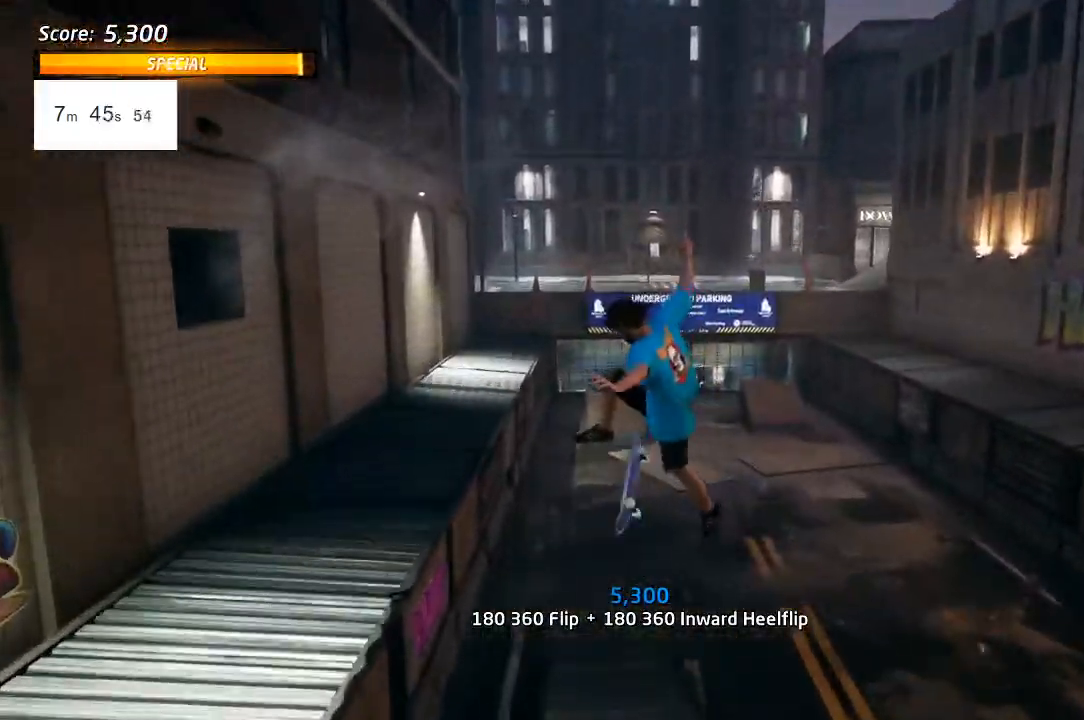
{"buttons": ["CROSS"], "left_stick": "center", "right_stick": "center", "events": [[183, "DPAD_UP", "down"], [283, "DPAD_UP", "up"], [383, "DPAD_DOWN", "down"], [467, "DPAD_DOWN", "up"]]}
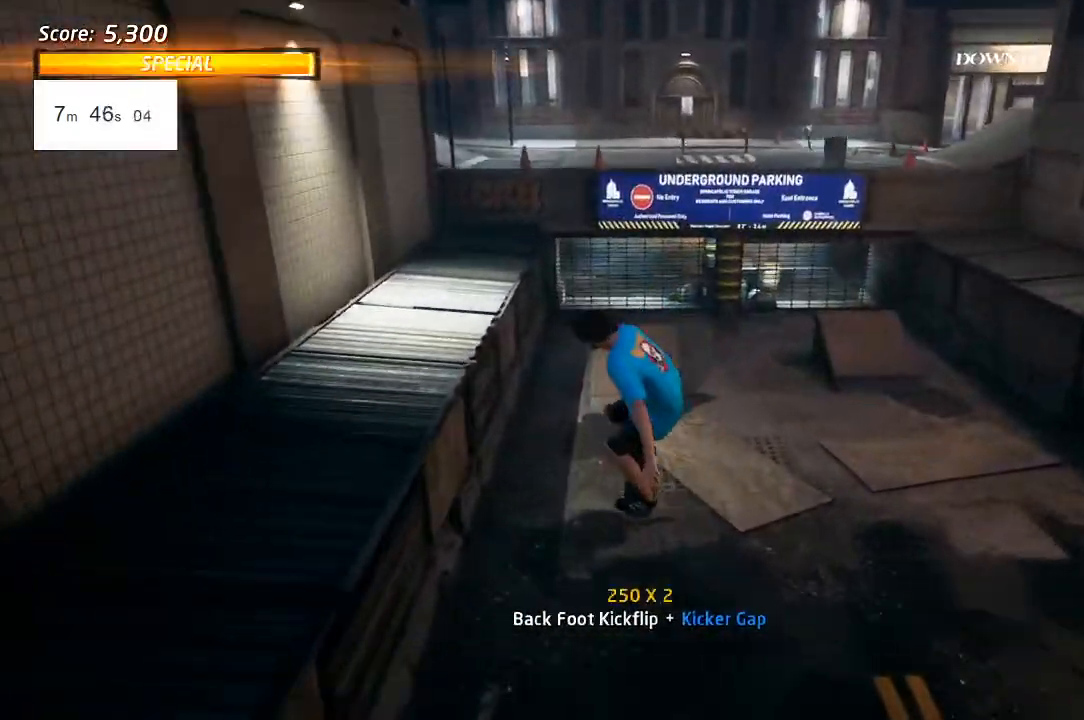
{"buttons": ["CROSS", "DPAD_UP"], "left_stick": "center", "right_stick": "center", "events": [[33, "DPAD_UP", "down"], [183, "DPAD_DOWN", "down"], [183, "DPAD_UP", "up"], [300, "DPAD_DOWN", "up"], [333, "DPAD_UP", "down"]]}
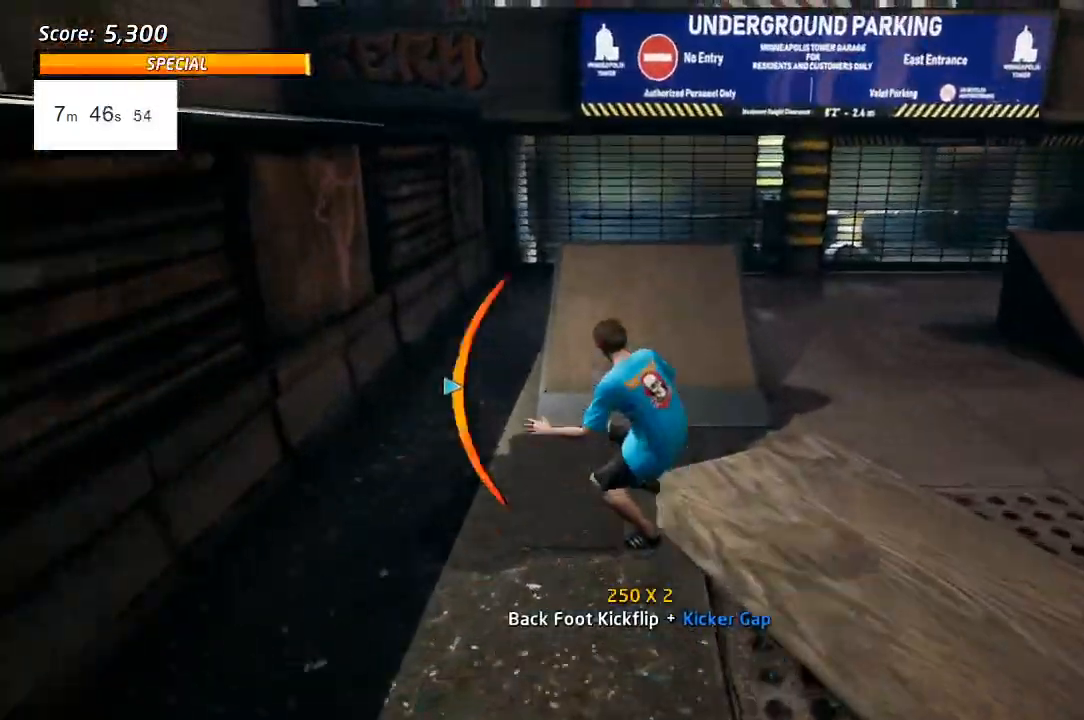
{"buttons": ["CROSS"], "left_stick": "center", "right_stick": "center", "events": [[100, "DPAD_RIGHT", "down"], [217, "CROSS", "up"], [217, "L1", "down"], [250, "SQUARE", "down"], [300, "DPAD_UP", "up"], [333, "SQUARE", "up"], [383, "CROSS", "down"], [400, "L1", "up"], [433, "DPAD_RIGHT", "up"]]}
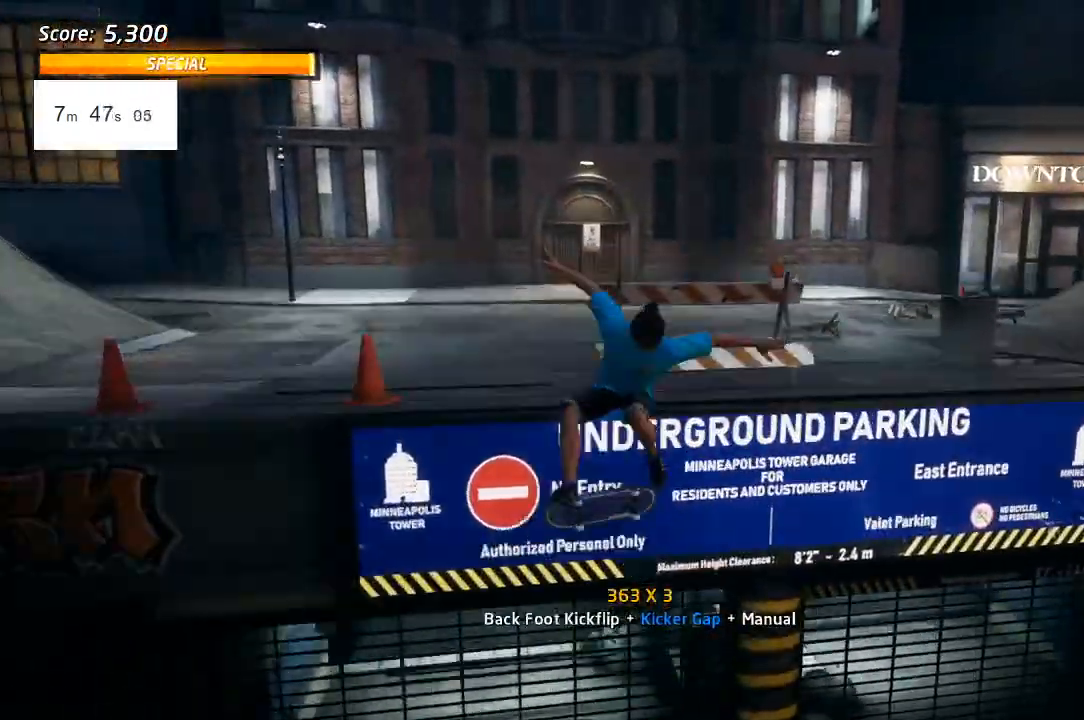
{"buttons": ["CROSS", "DPAD_UP"], "left_stick": "center", "right_stick": "center", "events": [[117, "DPAD_UP", "down"], [233, "DPAD_UP", "up"], [300, "DPAD_DOWN", "down"], [383, "DPAD_DOWN", "up"], [467, "DPAD_UP", "down"]]}
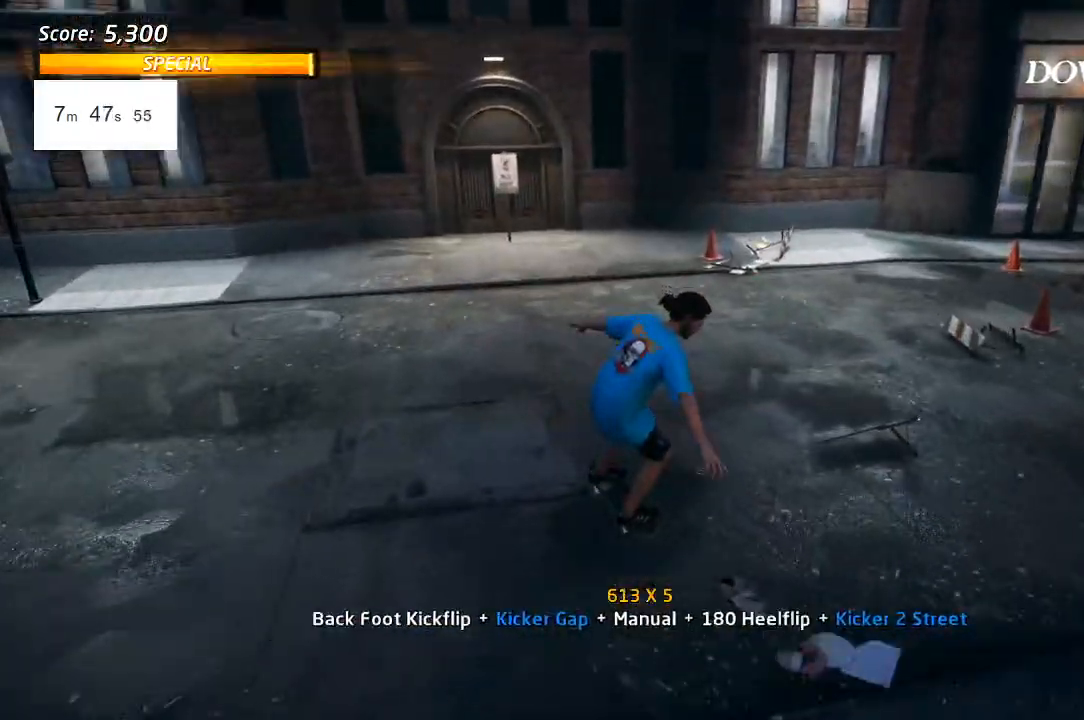
{"buttons": ["CROSS", "DPAD_UP", "DPAD_RIGHT"], "left_stick": "center", "right_stick": "center", "events": [[33, "DPAD_RIGHT", "down"], [50, "DPAD_DOWN", "down"], [50, "DPAD_UP", "up"], [183, "DPAD_DOWN", "up"], [467, "DPAD_UP", "down"]]}
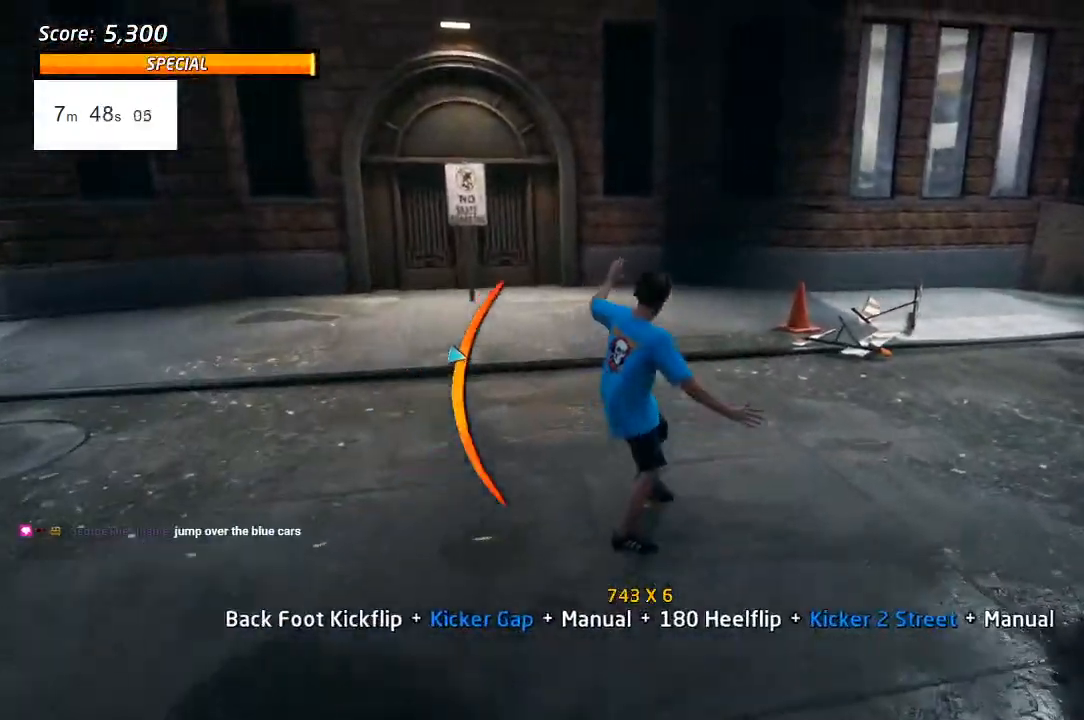
{"buttons": ["CROSS", "DPAD_UP", "DPAD_RIGHT"], "left_stick": "center", "right_stick": "center", "events": [[433, "DPAD_RIGHT", "up"], [500, "DPAD_RIGHT", "down"]]}
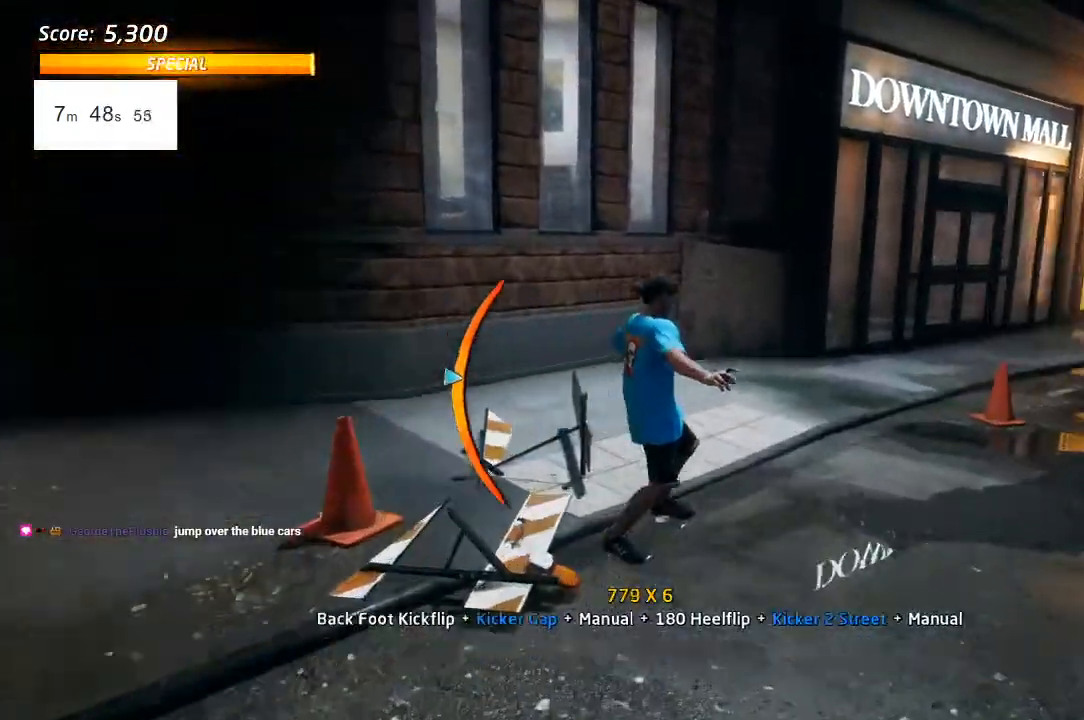
{"buttons": ["DPAD_LEFT"], "left_stick": "center", "right_stick": "center", "events": [[167, "DPAD_RIGHT", "up"], [417, "DPAD_LEFT", "down"], [500, "CROSS", "up"], [500, "DPAD_UP", "up"]]}
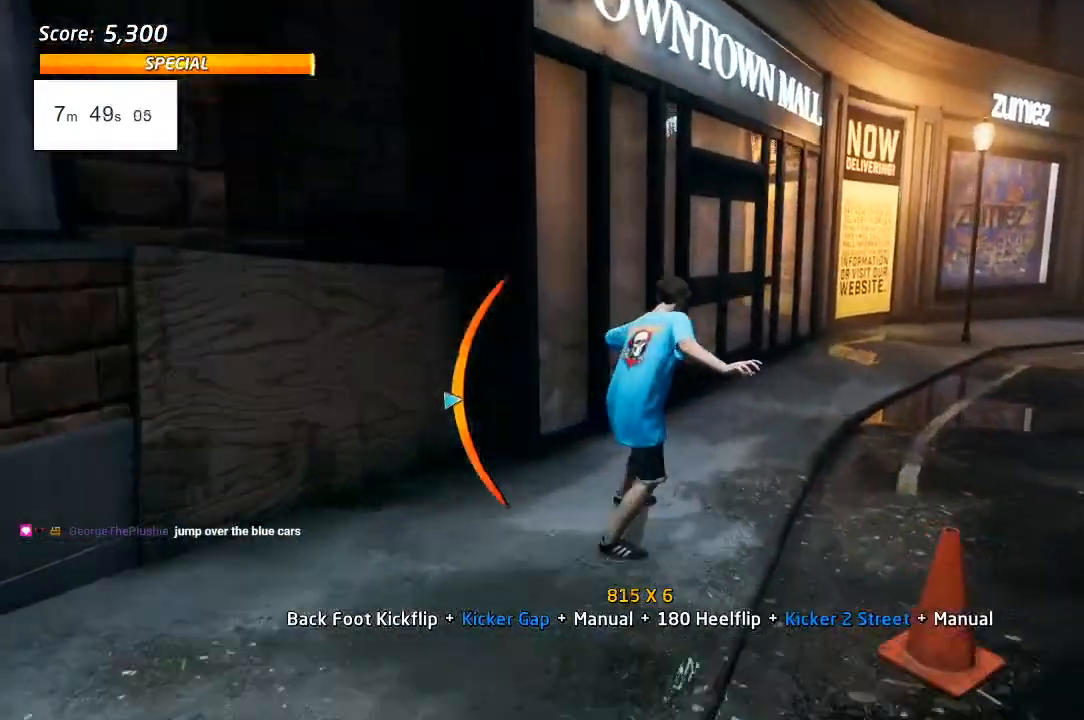
{"buttons": [], "left_stick": "center", "right_stick": "center", "events": [[17, "TRIANGLE", "down"], [183, "DPAD_LEFT", "up"], [183, "DPAD_UP", "down"], [350, "TRIANGLE", "up"], [367, "CROSS", "down"], [500, "CROSS", "up"], [500, "DPAD_UP", "up"]]}
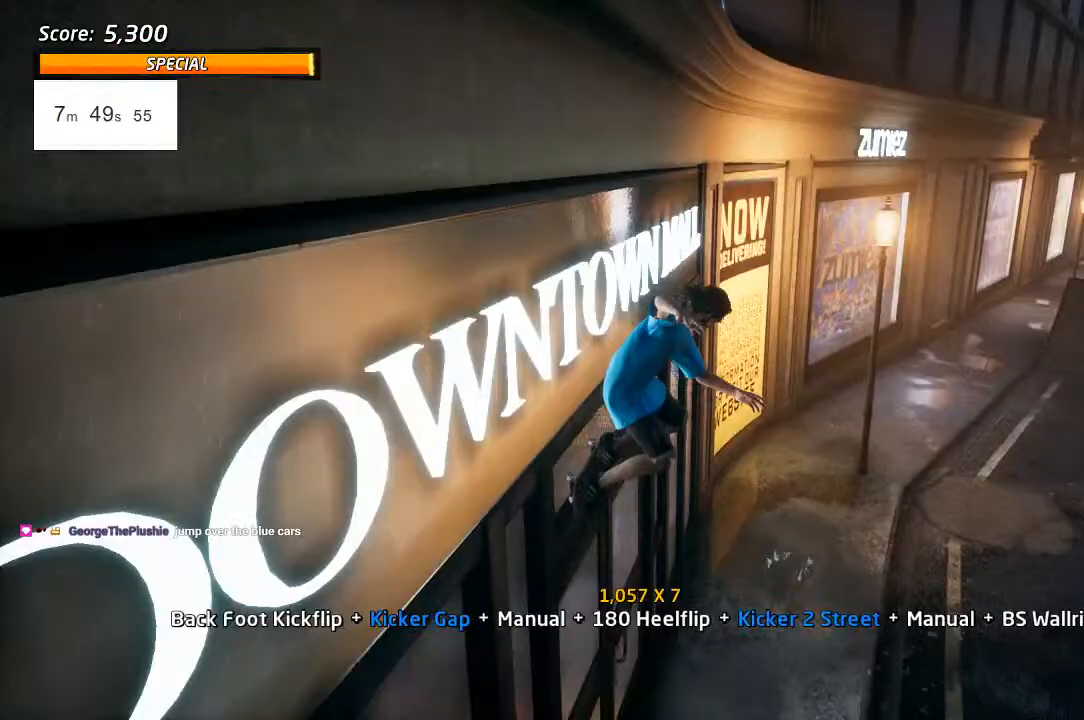
{"buttons": ["TRIANGLE", "DPAD_DOWN"], "left_stick": "center", "right_stick": "center", "events": [[17, "DPAD_UP", "down"], [67, "TRIANGLE", "down"], [433, "DPAD_UP", "up"], [483, "DPAD_DOWN", "down"]]}
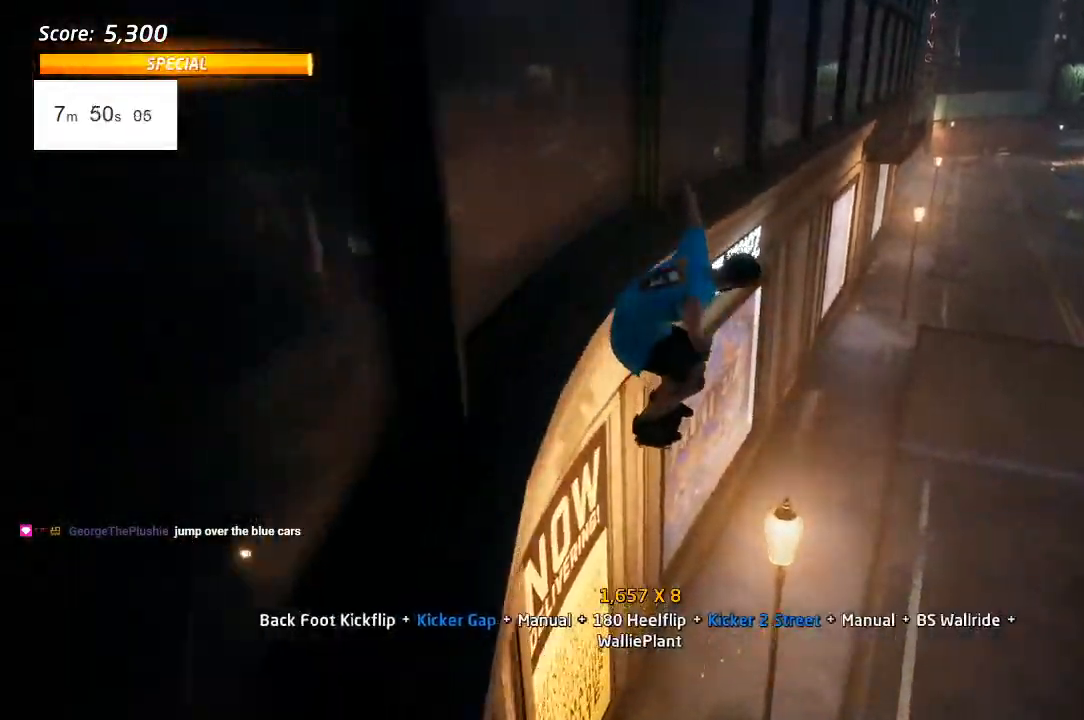
{"buttons": ["CROSS", "TRIANGLE", "DPAD_DOWN"], "left_stick": "center", "right_stick": "center", "events": [[150, "DPAD_UP", "down"], [233, "CROSS", "down"], [333, "CROSS", "up"], [367, "DPAD_RIGHT", "down"], [383, "DPAD_RIGHT", "up"], [450, "DPAD_UP", "up"], [467, "CROSS", "down"]]}
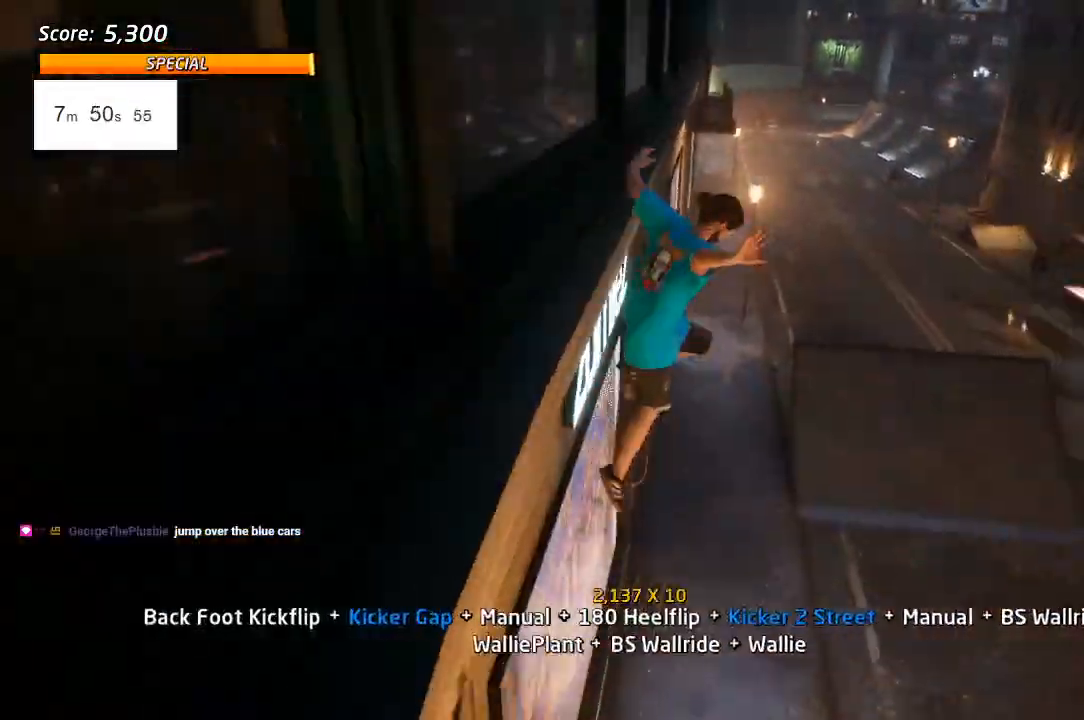
{"buttons": ["CROSS", "TRIANGLE"], "left_stick": "center", "right_stick": "center", "events": [[33, "CROSS", "up"], [33, "DPAD_RIGHT", "down"], [50, "DPAD_DOWN", "up"], [67, "DPAD_UP", "down"], [83, "DPAD_RIGHT", "up"], [150, "CROSS", "down"], [183, "TRIANGLE", "up"], [333, "DPAD_UP", "up"], [467, "TRIANGLE", "down"]]}
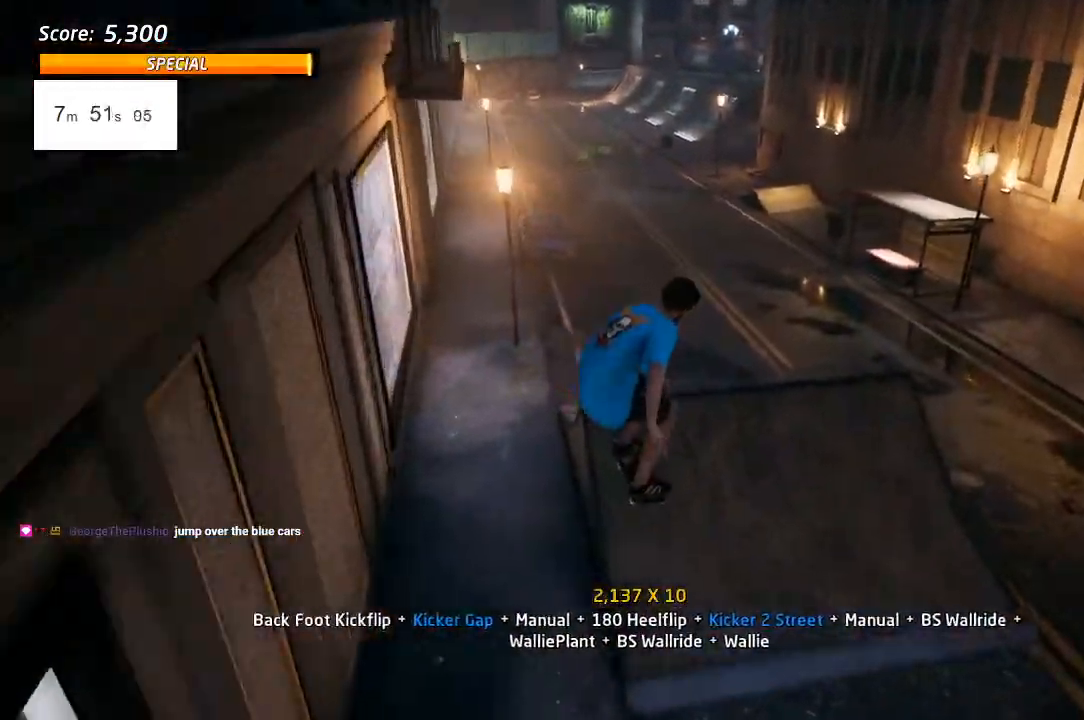
{"buttons": ["DPAD_UP"], "left_stick": "center", "right_stick": "center"}